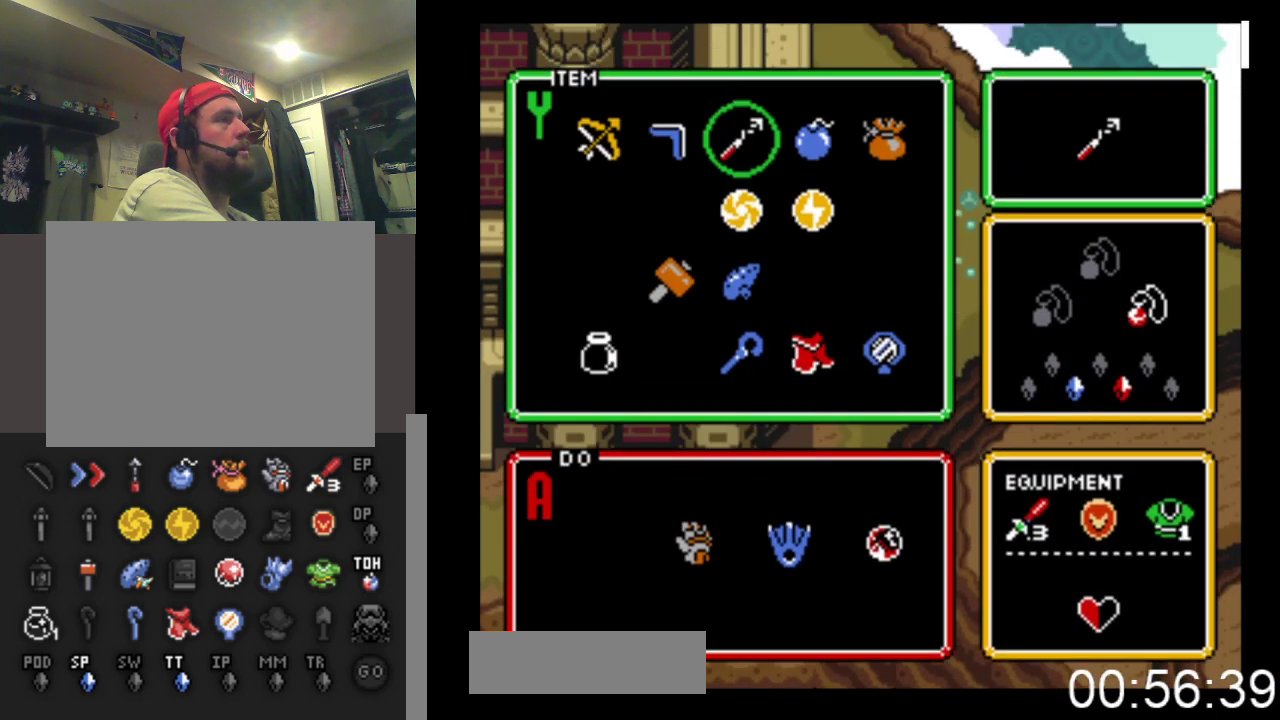
Gameplay with a controller (Xbox layout); each line is a JSON object with the inputs held at the frame after it. "events" lists button and stick changes between this image and that frame as [ms after this image, input, new state], when the widget could be followed in between. Not read: left_stick right_stick.
{"buttons": ["DPAD_DOWN"], "events": [[467, "DPAD_DOWN", "down"]]}
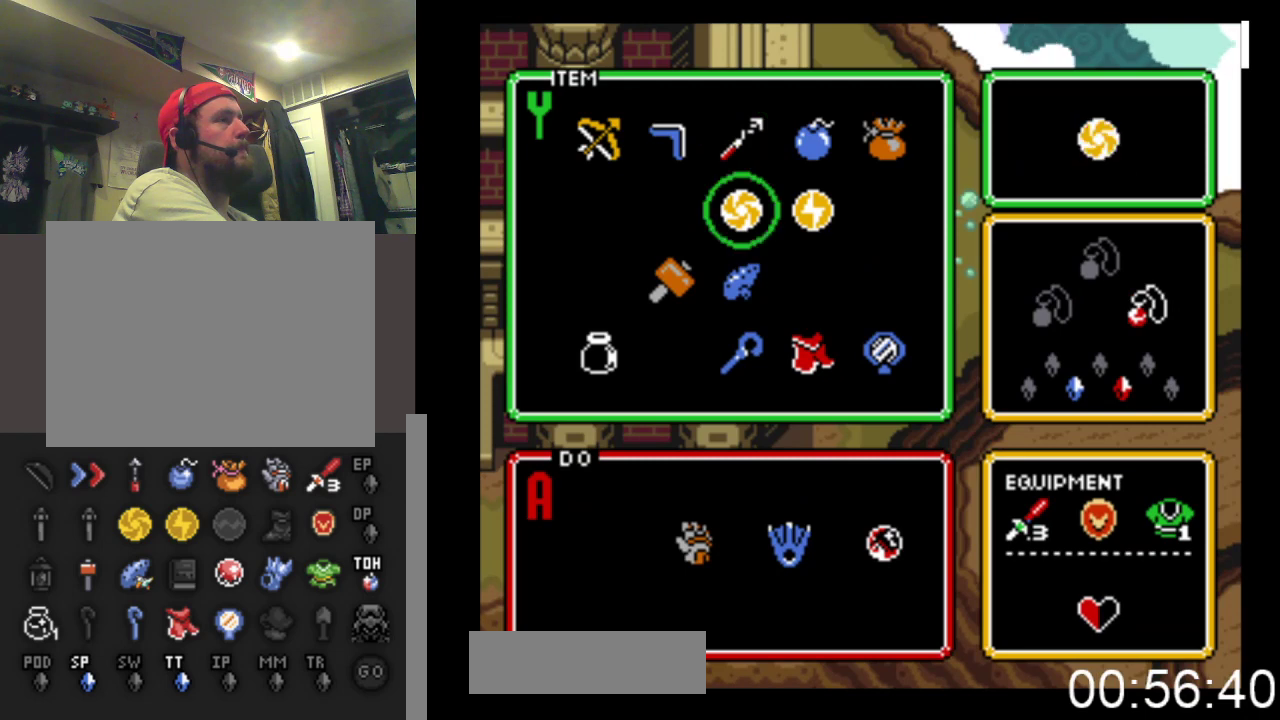
{"buttons": ["START"], "events": [[67, "DPAD_DOWN", "up"], [167, "DPAD_DOWN", "down"], [267, "DPAD_DOWN", "up"], [333, "DPAD_LEFT", "down"], [433, "DPAD_LEFT", "up"], [433, "START", "down"]]}
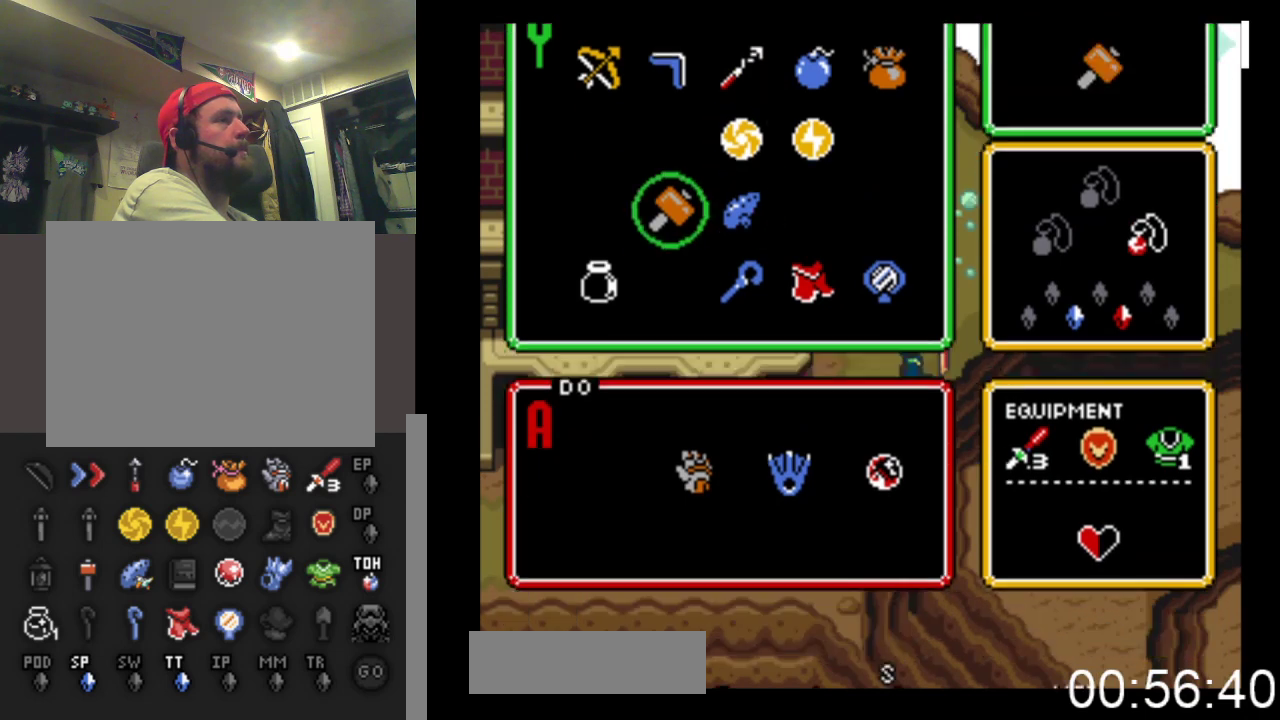
{"buttons": ["DPAD_UP", "DPAD_RIGHT"], "events": [[133, "START", "up"], [233, "DPAD_RIGHT", "down"], [400, "DPAD_UP", "down"]]}
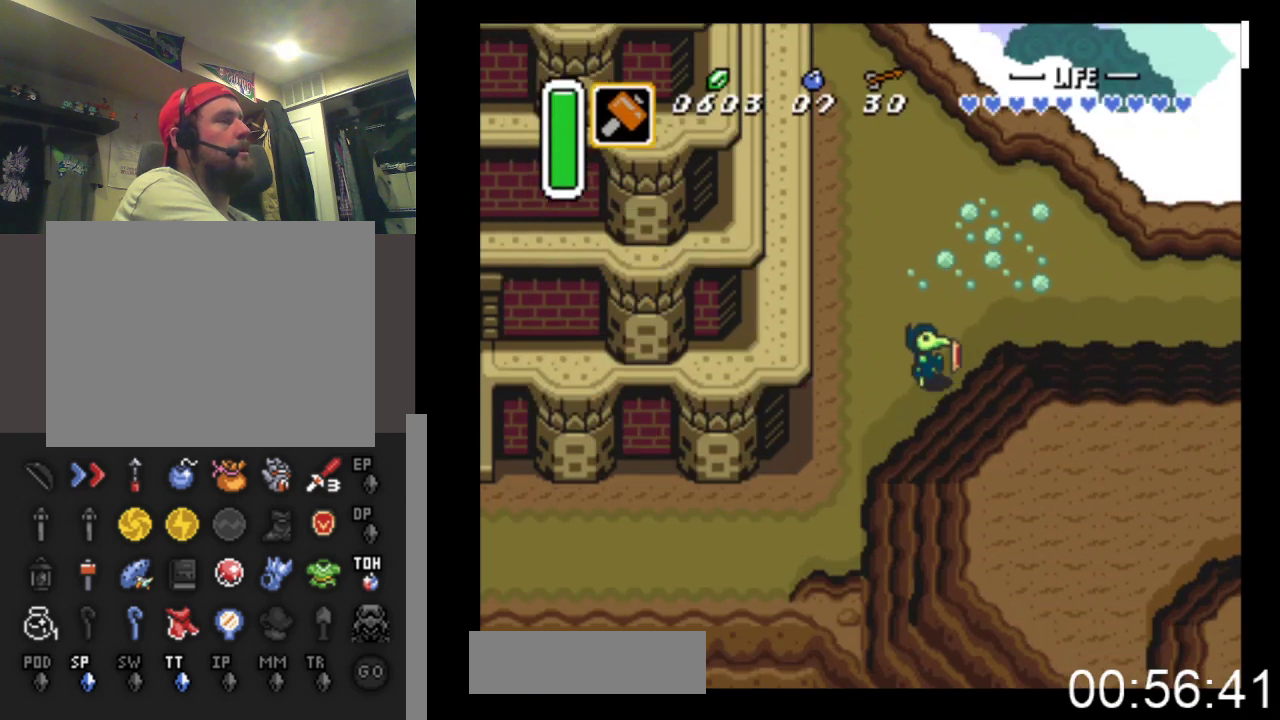
{"buttons": ["DPAD_RIGHT"], "events": [[333, "DPAD_UP", "up"]]}
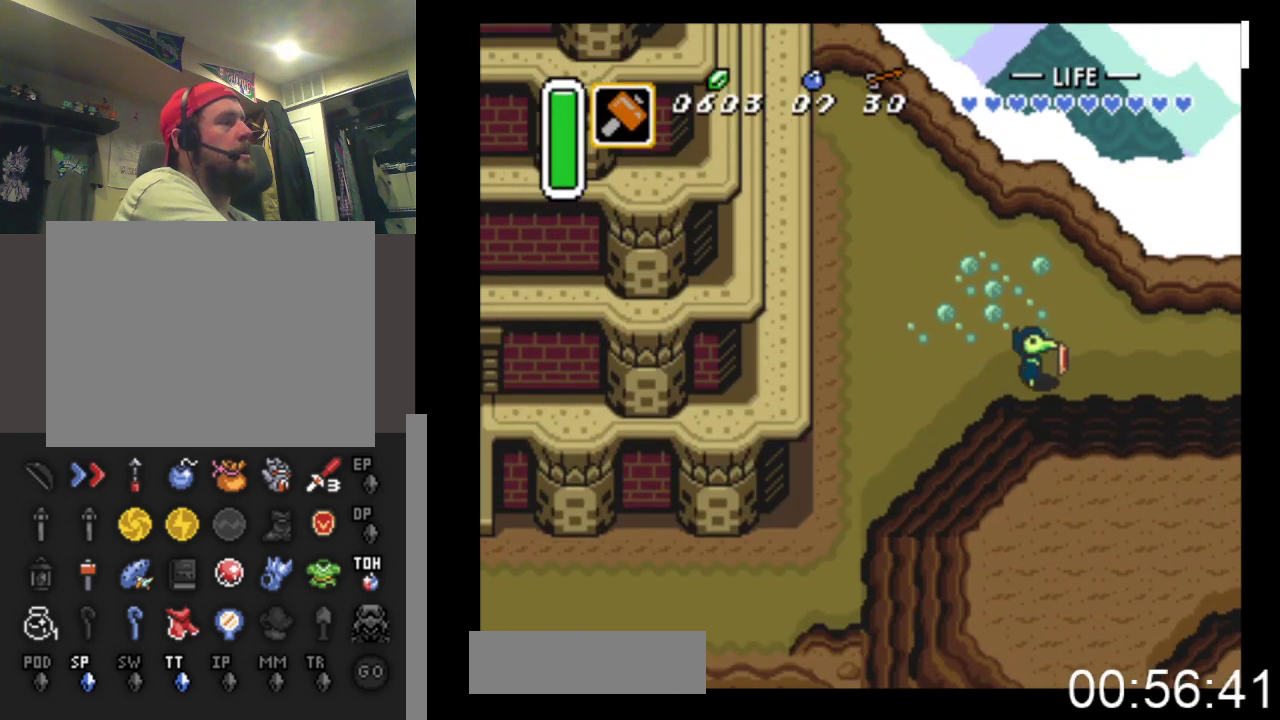
{"buttons": ["DPAD_RIGHT"], "events": []}
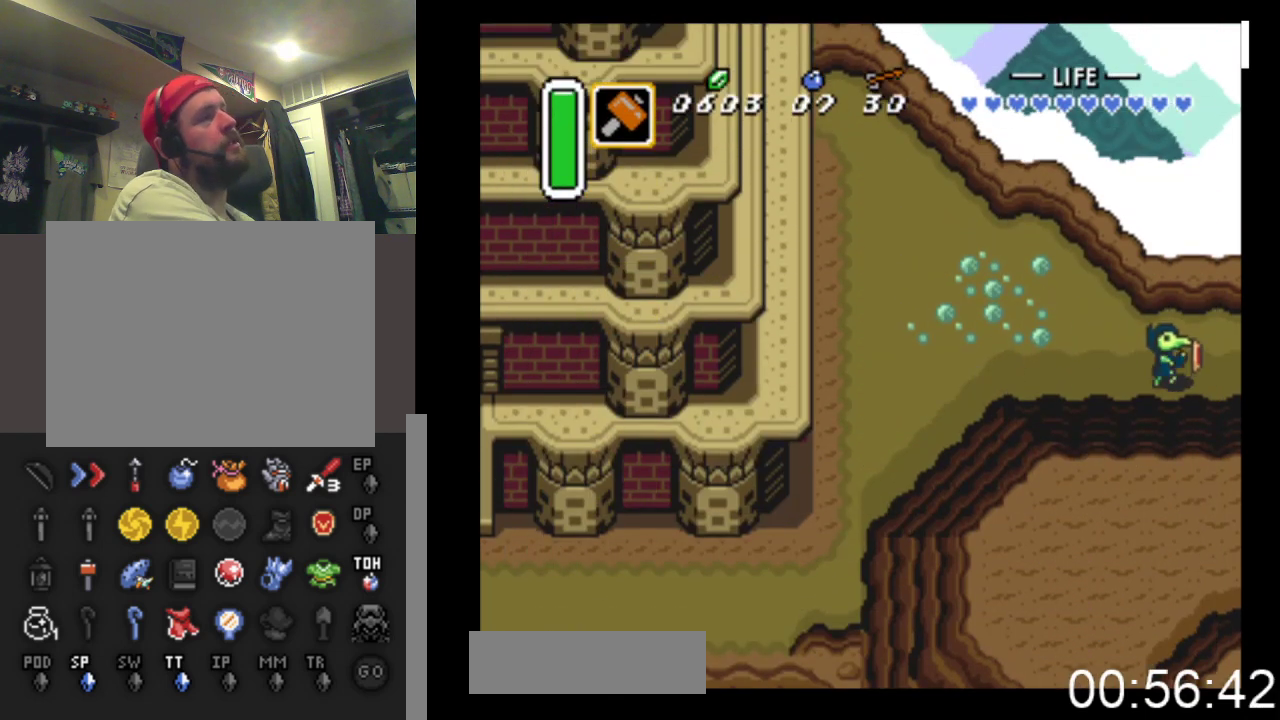
{"buttons": ["DPAD_RIGHT"], "events": []}
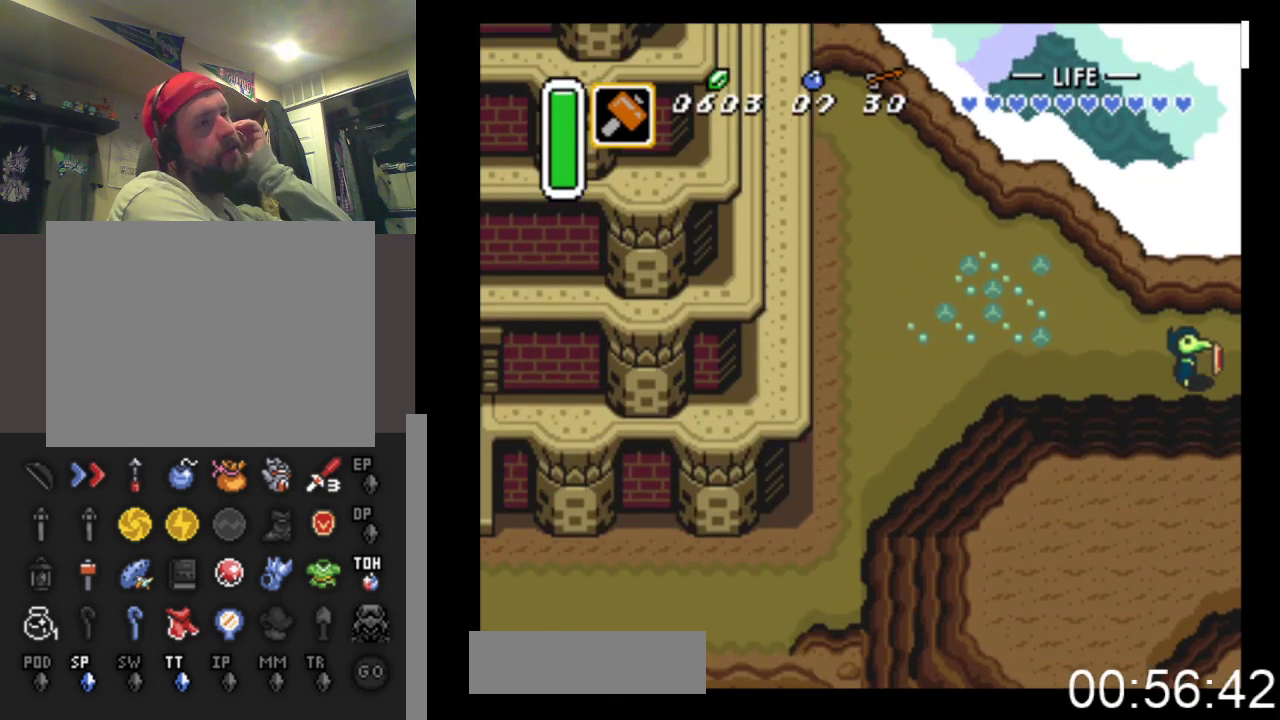
{"buttons": ["DPAD_RIGHT"], "events": []}
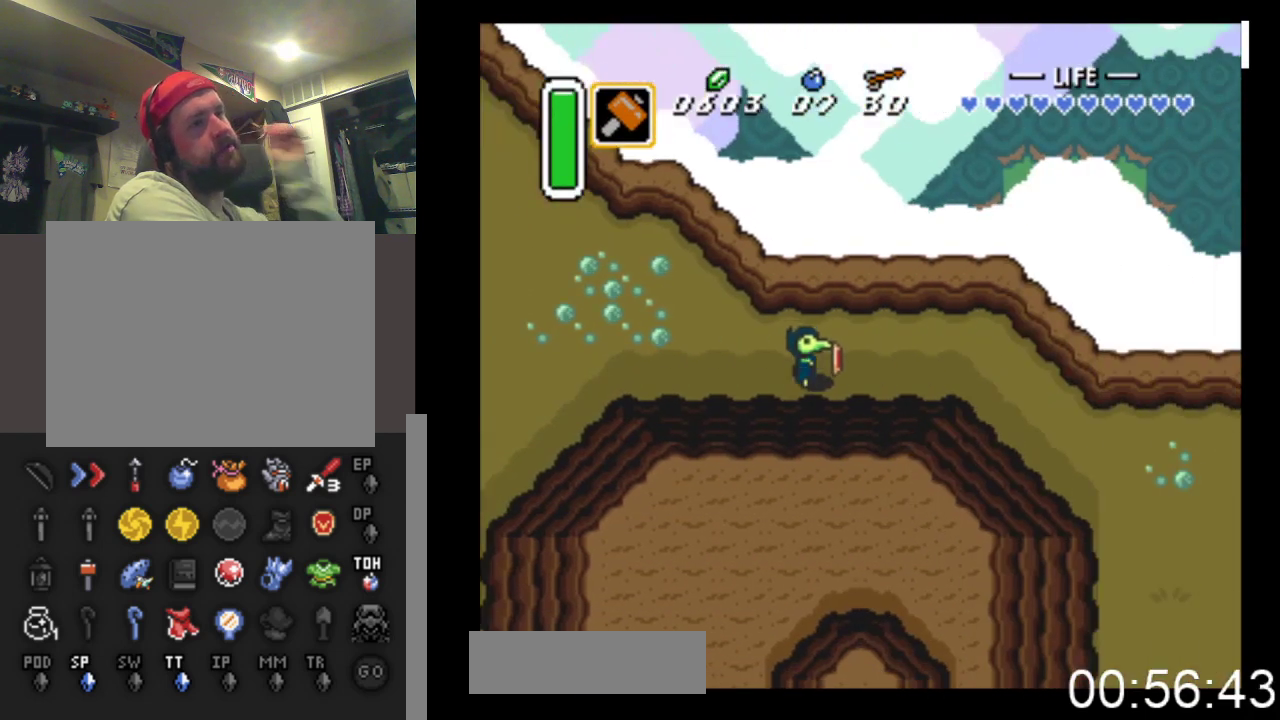
{"buttons": ["DPAD_RIGHT"], "events": []}
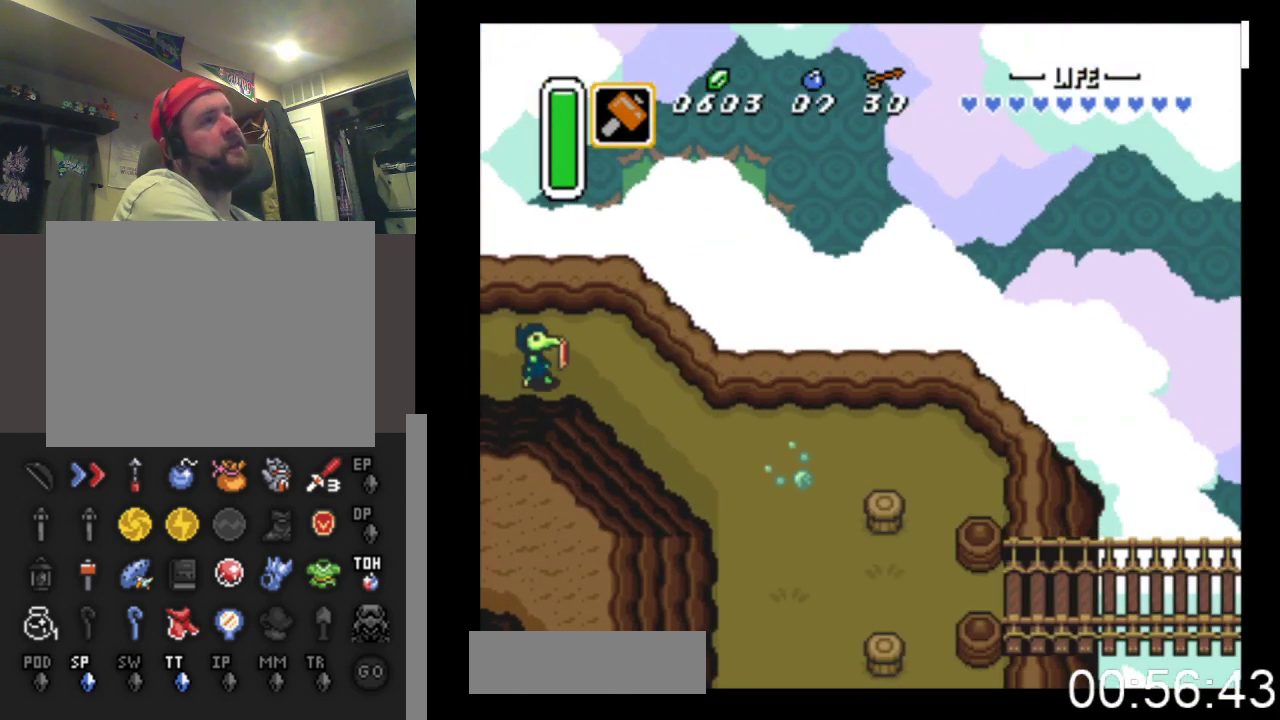
{"buttons": ["DPAD_DOWN", "DPAD_RIGHT"], "events": [[133, "DPAD_DOWN", "down"]]}
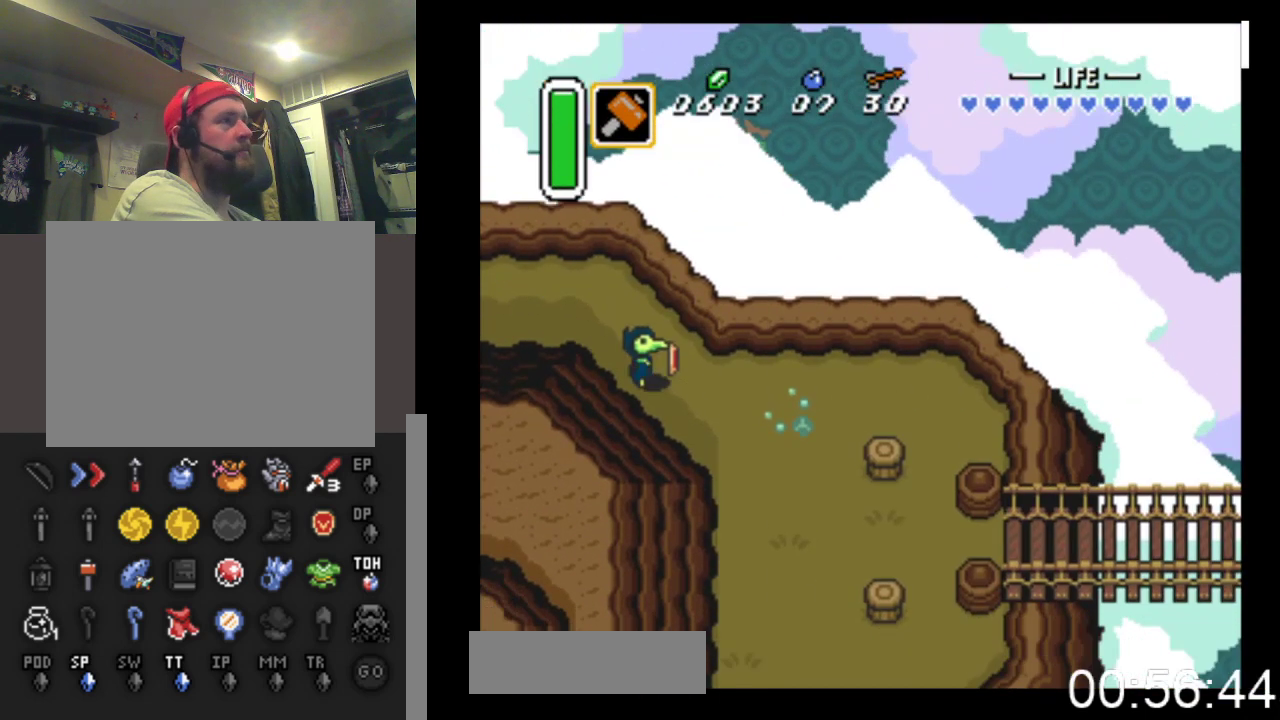
{"buttons": ["DPAD_DOWN", "DPAD_RIGHT"], "events": []}
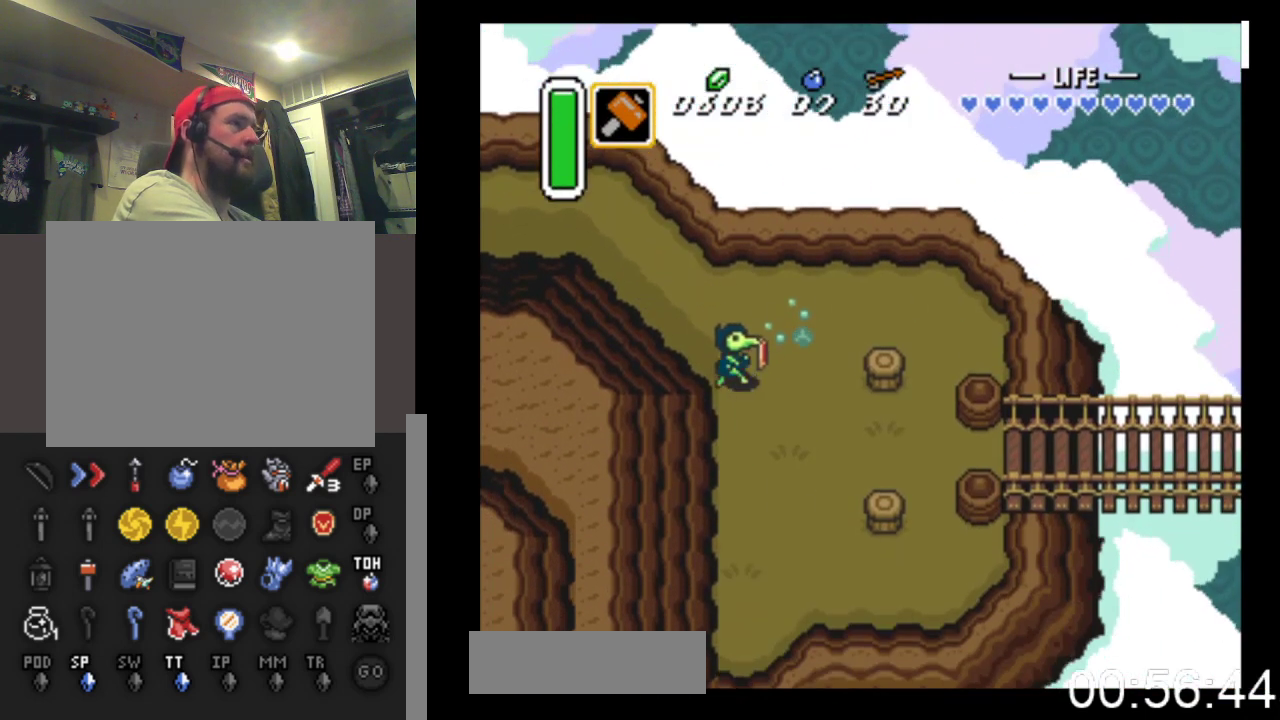
{"buttons": ["DPAD_RIGHT"], "events": [[400, "DPAD_DOWN", "up"]]}
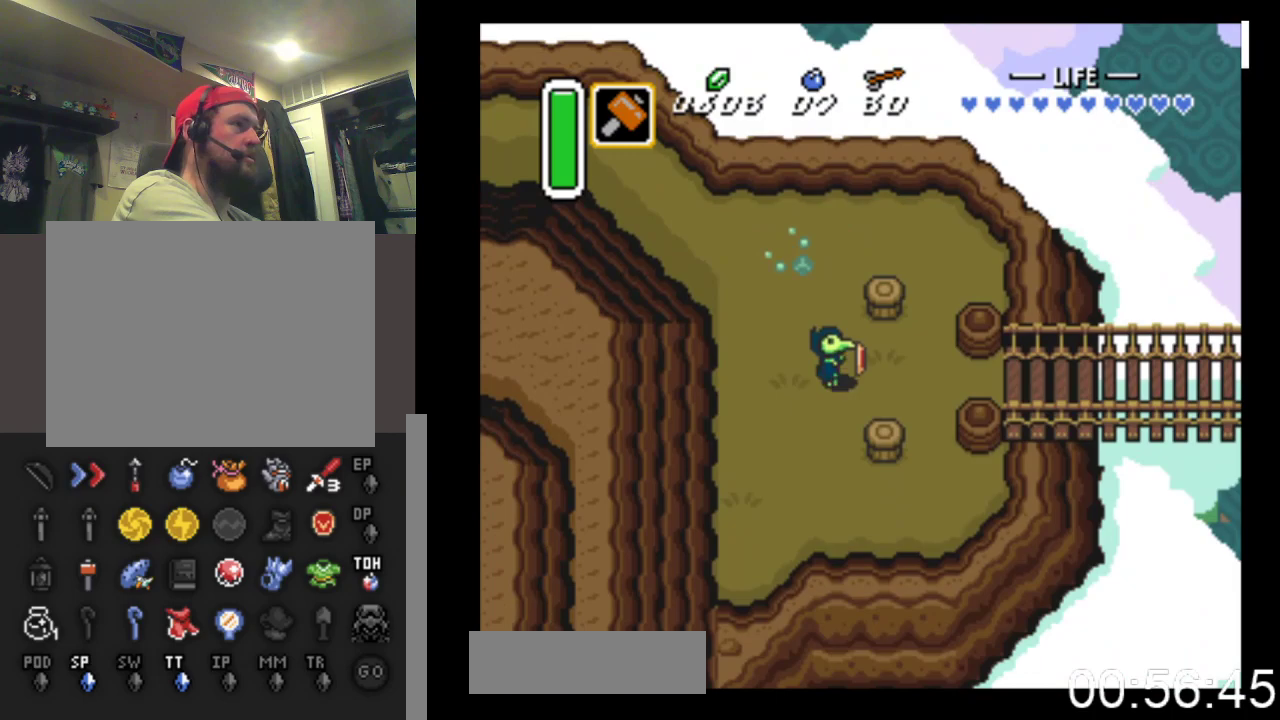
{"buttons": ["DPAD_RIGHT"], "events": []}
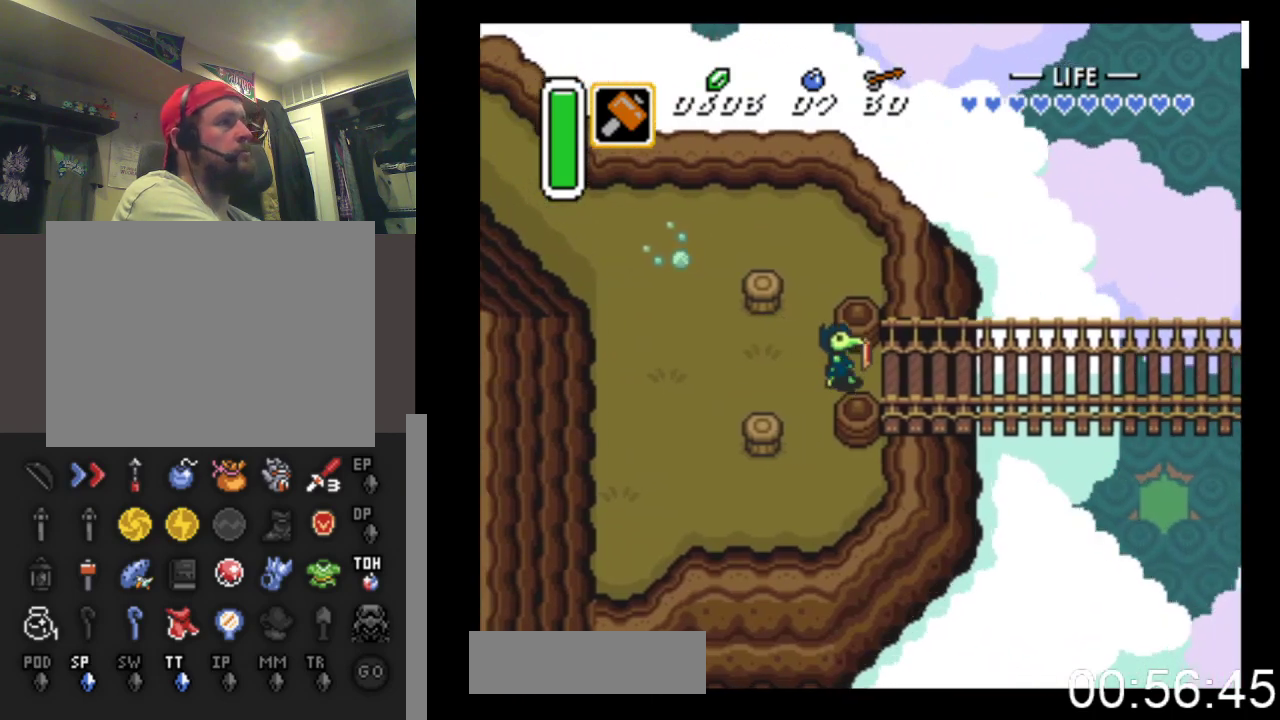
{"buttons": ["DPAD_RIGHT"], "events": []}
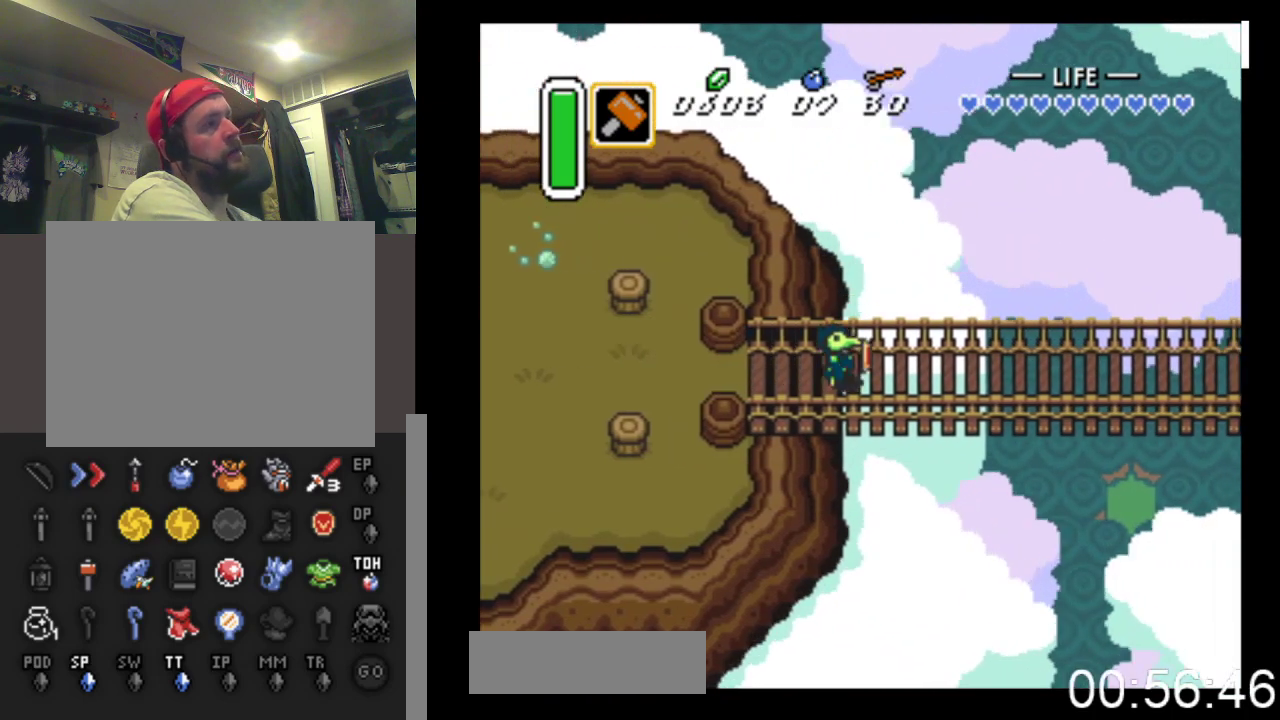
{"buttons": ["DPAD_RIGHT"], "events": []}